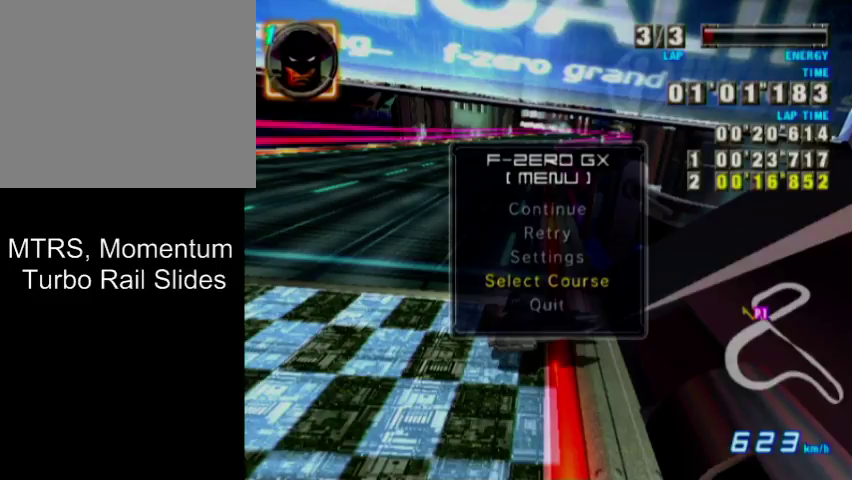
Gameplay with a controller (Nintendo layout); each line is a JSON object with the inputs held at the frame after it (dt_ms = milliseconds from this image to that frame). "events" lists button and stick changes between this image and that frame as [ms after this image, input, new state], when the widget could be followed in between. Not read: L3 R3 right_stick.
{"dt_ms": 600, "buttons": ["A"], "left_stick": "center", "events": [[533, "A", "down"]]}
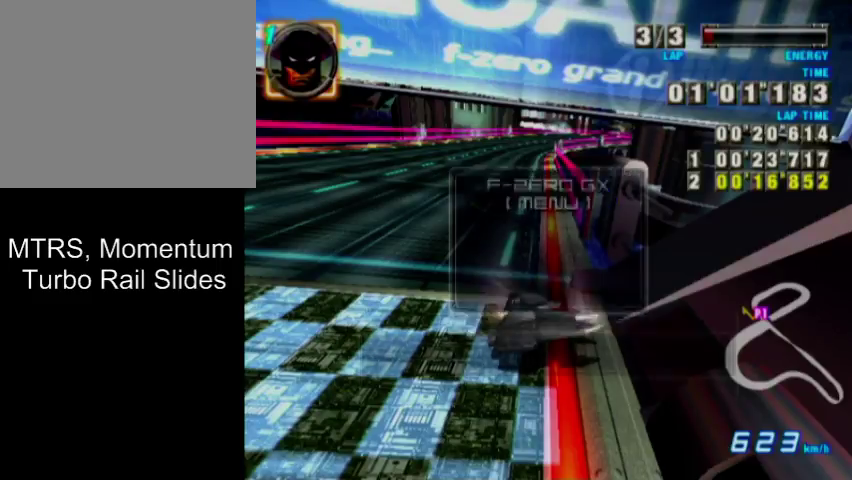
{"dt_ms": 400, "buttons": [], "left_stick": "left", "events": [[67, "A", "up"], [333, "left_stick", "left"]]}
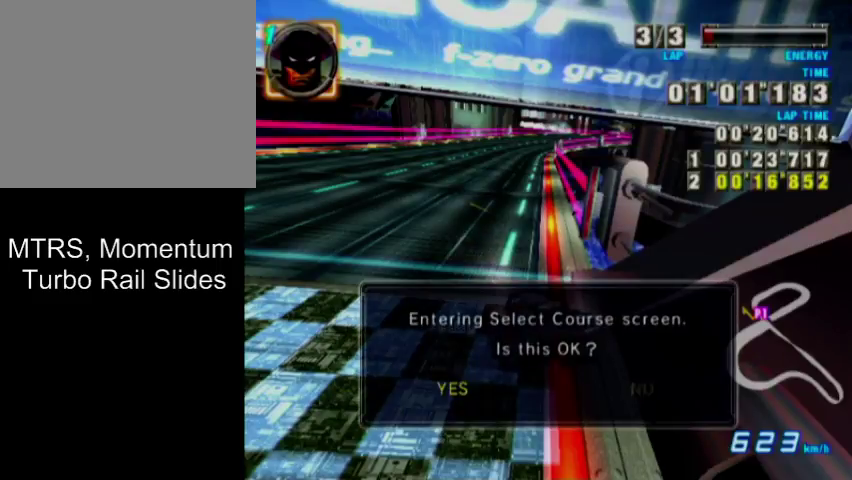
{"dt_ms": 300, "buttons": ["A"], "left_stick": "center", "events": [[100, "left_stick", "center"], [233, "A", "down"]]}
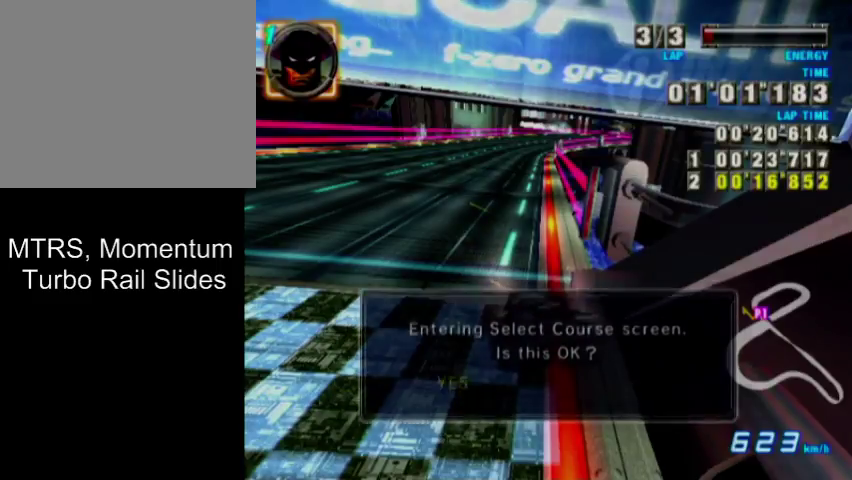
{"dt_ms": 700, "buttons": [], "left_stick": "center", "events": [[100, "A", "up"]]}
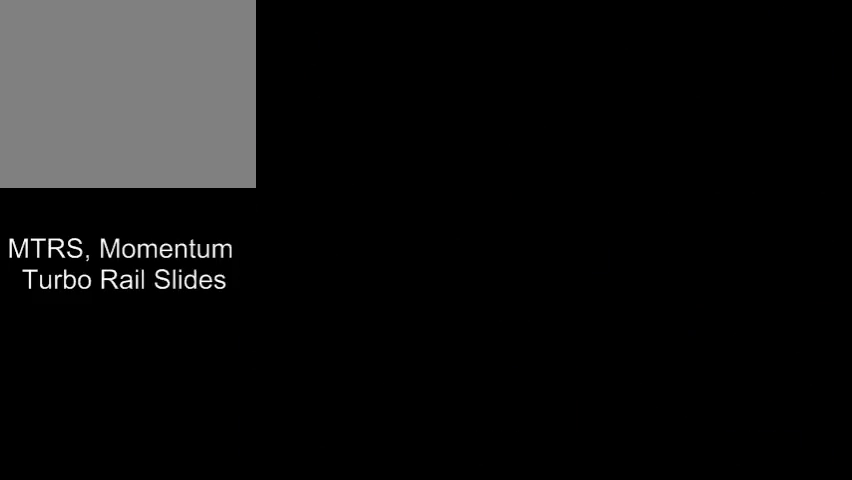
{"dt_ms": 500, "buttons": [], "left_stick": "center", "events": []}
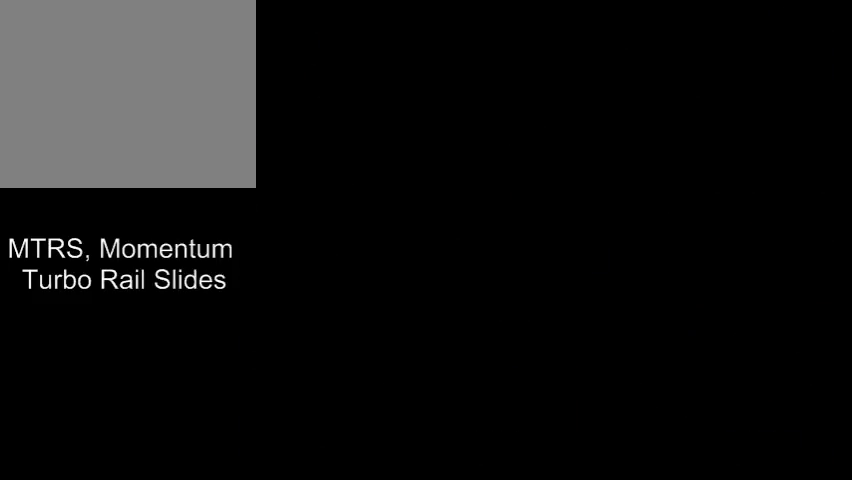
{"dt_ms": 500, "buttons": [], "left_stick": "center", "events": []}
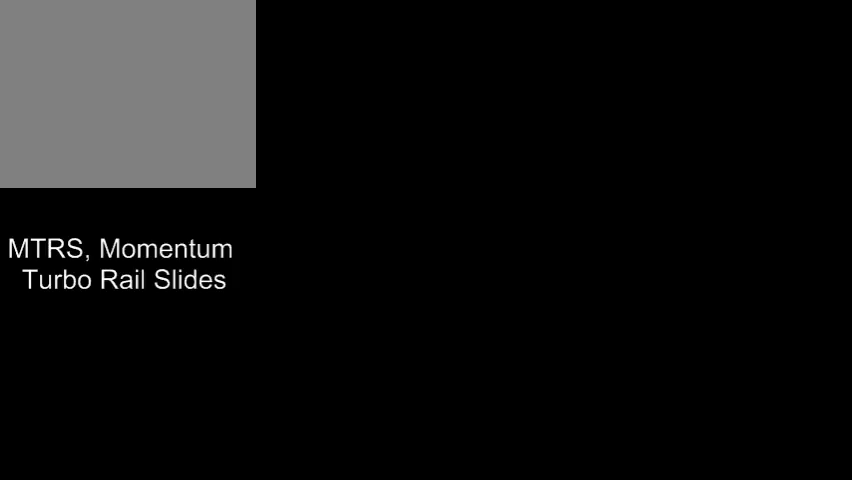
{"dt_ms": 500, "buttons": [], "left_stick": "center", "events": []}
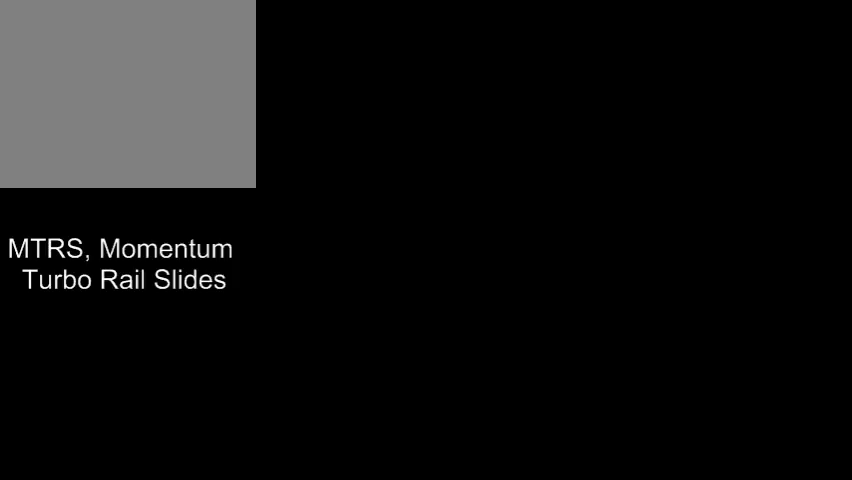
{"dt_ms": 500, "buttons": [], "left_stick": "center", "events": []}
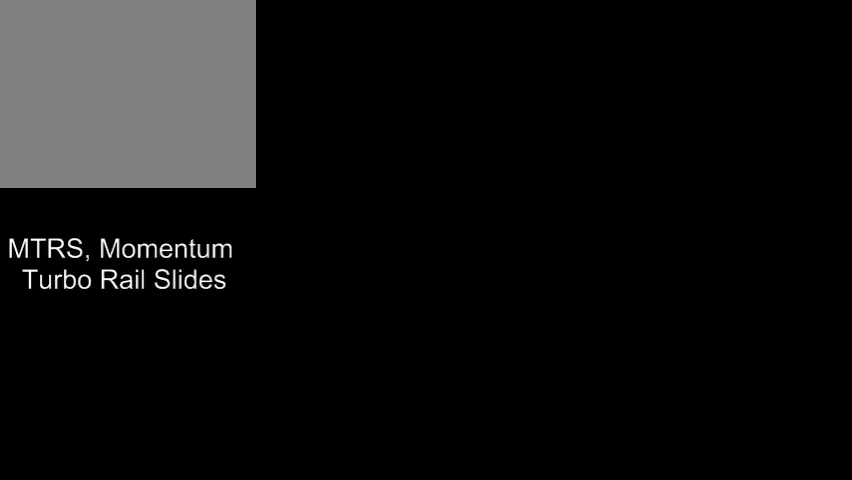
{"dt_ms": 500, "buttons": [], "left_stick": "center", "events": []}
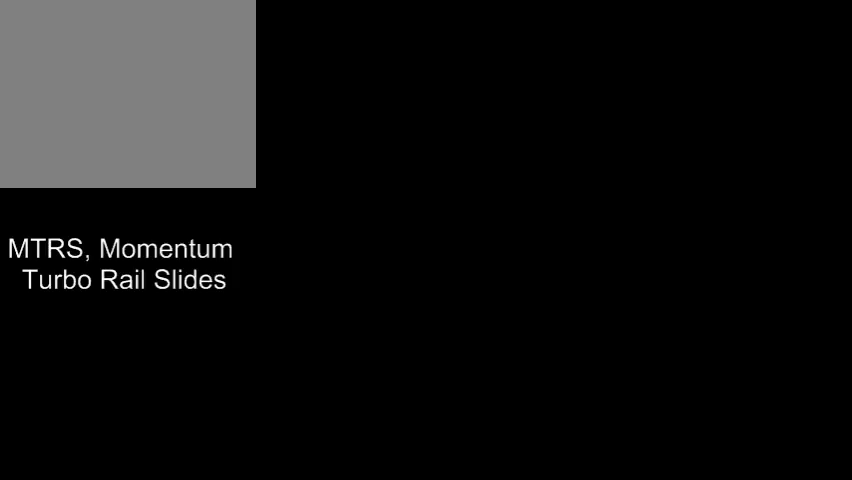
{"dt_ms": 500, "buttons": [], "left_stick": "center", "events": []}
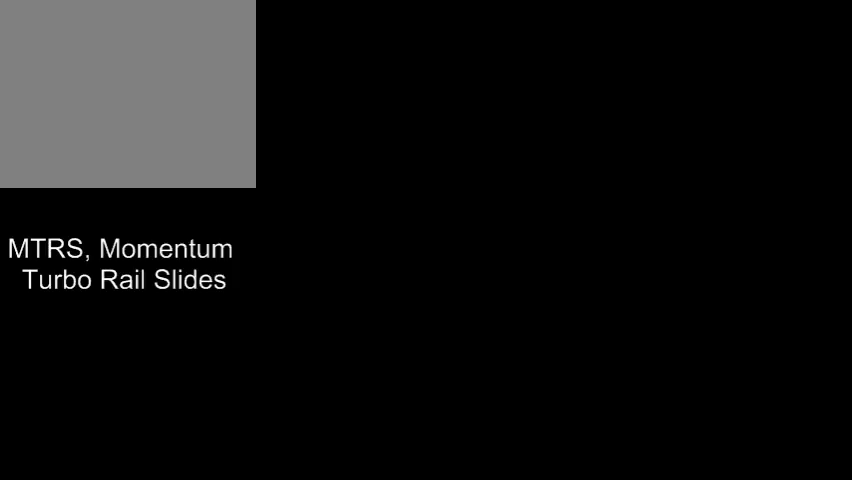
{"dt_ms": 500, "buttons": [], "left_stick": "center", "events": []}
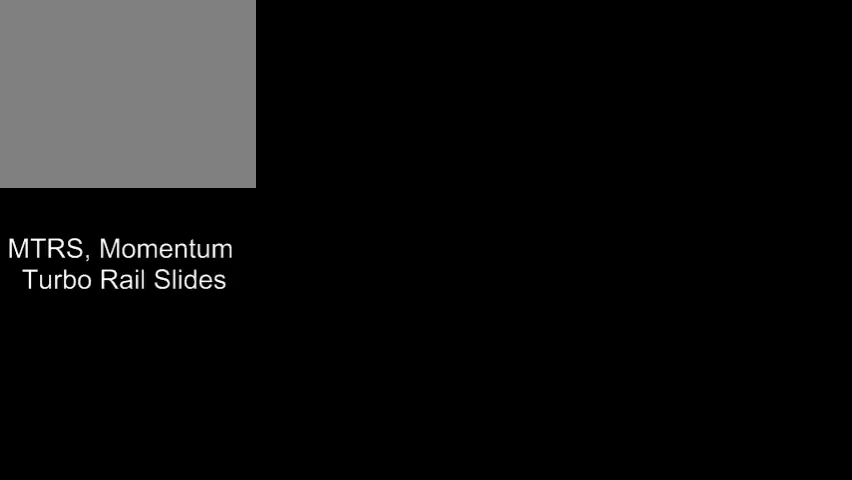
{"dt_ms": 500, "buttons": [], "left_stick": "center", "events": []}
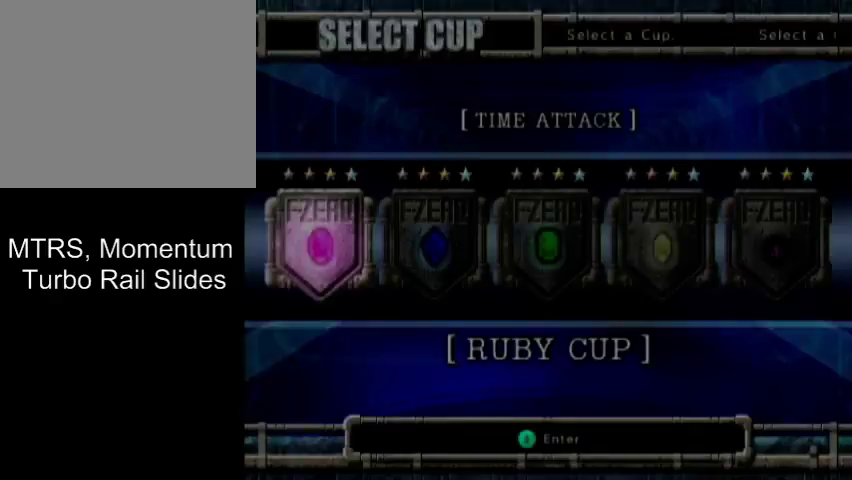
{"dt_ms": 400, "buttons": [], "left_stick": "right", "events": [[400, "left_stick", "right"]]}
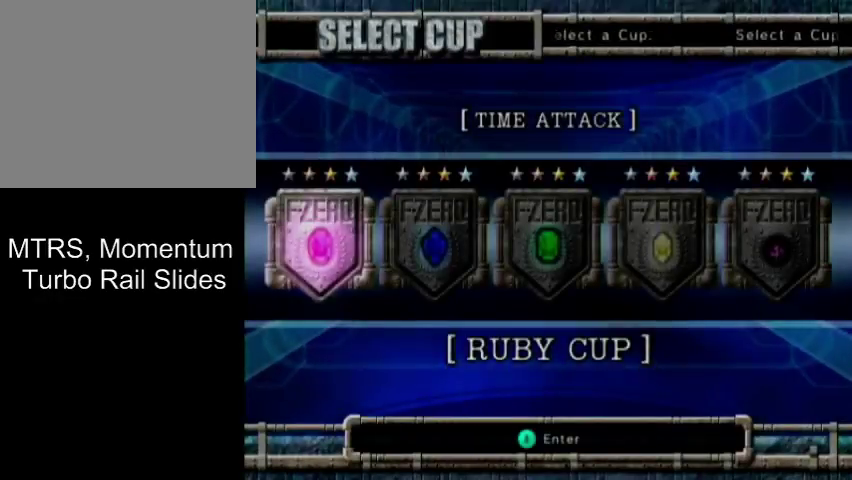
{"dt_ms": 300, "buttons": [], "left_stick": "right", "events": [[133, "left_stick", "center"], [267, "left_stick", "right"]]}
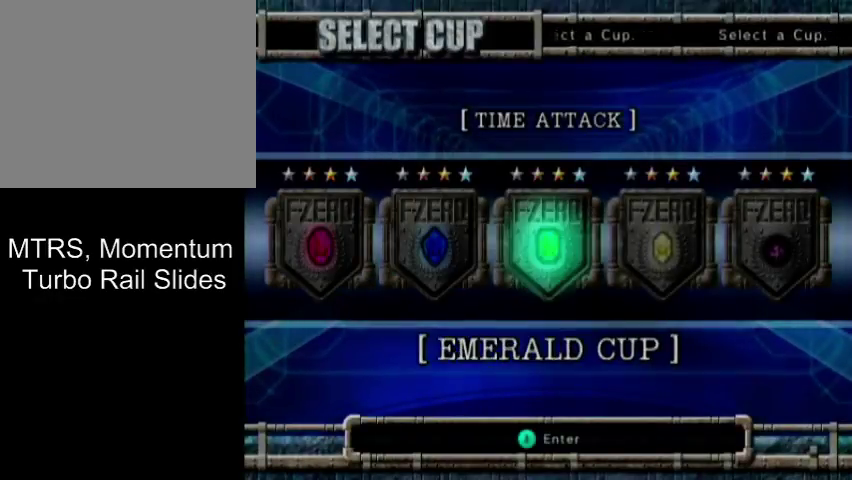
{"dt_ms": 300, "buttons": [], "left_stick": "center", "events": [[167, "left_stick", "center"]]}
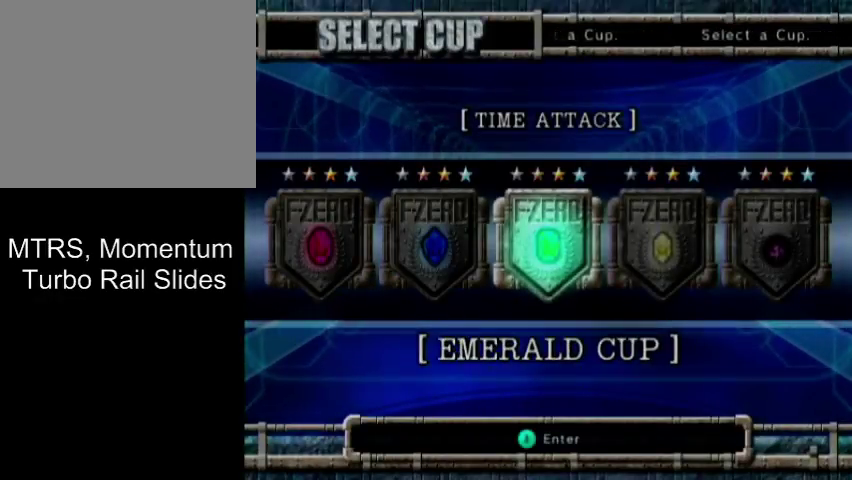
{"dt_ms": 500, "buttons": [], "left_stick": "center", "events": []}
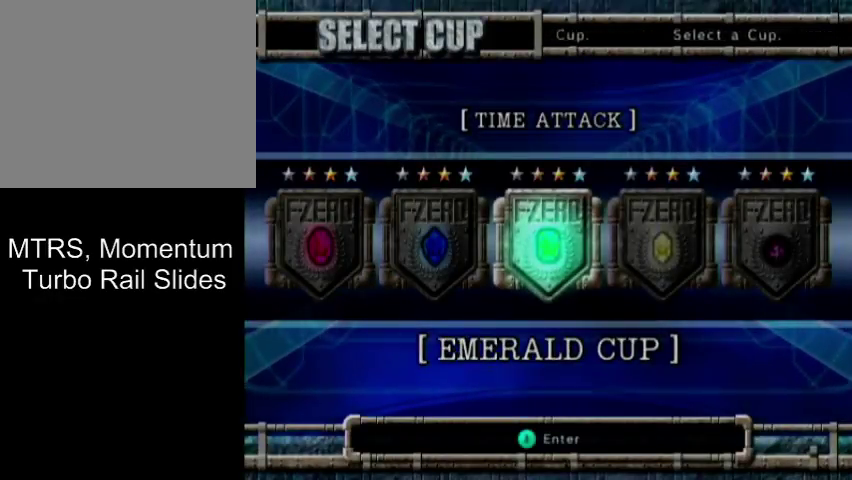
{"dt_ms": 500, "buttons": [], "left_stick": "center", "events": []}